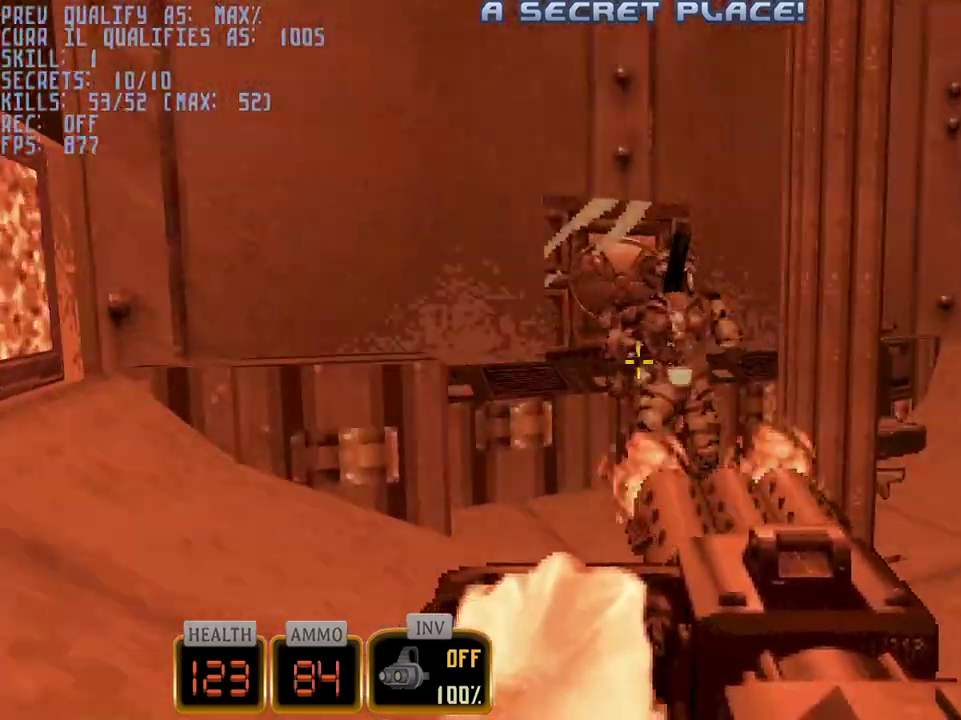
Gameplay with keyboard and mouse; each line is a JSON object with the keys and mouse buttons held at the frame after it. "events" lists presses ("down") and releases ("up") of "1", "2", "3", "4", "5", "a", "alt", "c", "caps_lock", "ctrl", "d", "e", "f", "g", "q", "r", "s", "shift", "space", "t", "tab", "v", "w", "x", "z", "mouse_left", "mouse_wheel" and "mouse_right" between this image and that frame as [ms after this image, input, new state], when the widget could be followed in between. "mouse_left", "mouse_wheel", "mouse_right" = the "left", "wheel", "right" buttons of the "mouse" list. No other keys are recorded. "wheel" means that the mouse wheel is clicked or scrolled. Not read: mouse_move.
{"keys": ["e", "w"], "mouse": [], "events": [[150, "w", "up"], [433, "e", "down"], [433, "mouse_left", "up"], [433, "w", "down"]]}
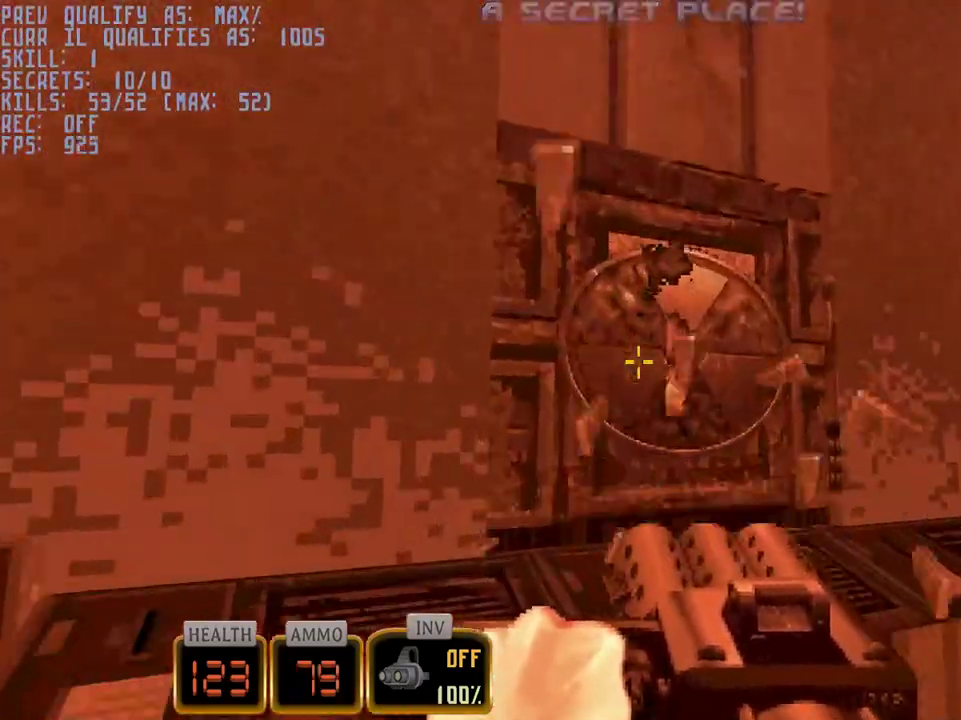
{"keys": [], "mouse": [], "events": [[33, "space", "down"], [83, "e", "up"], [167, "space", "up"], [217, "e", "down"], [217, "w", "up"], [317, "e", "up"], [350, "e", "down"], [450, "e", "up"]]}
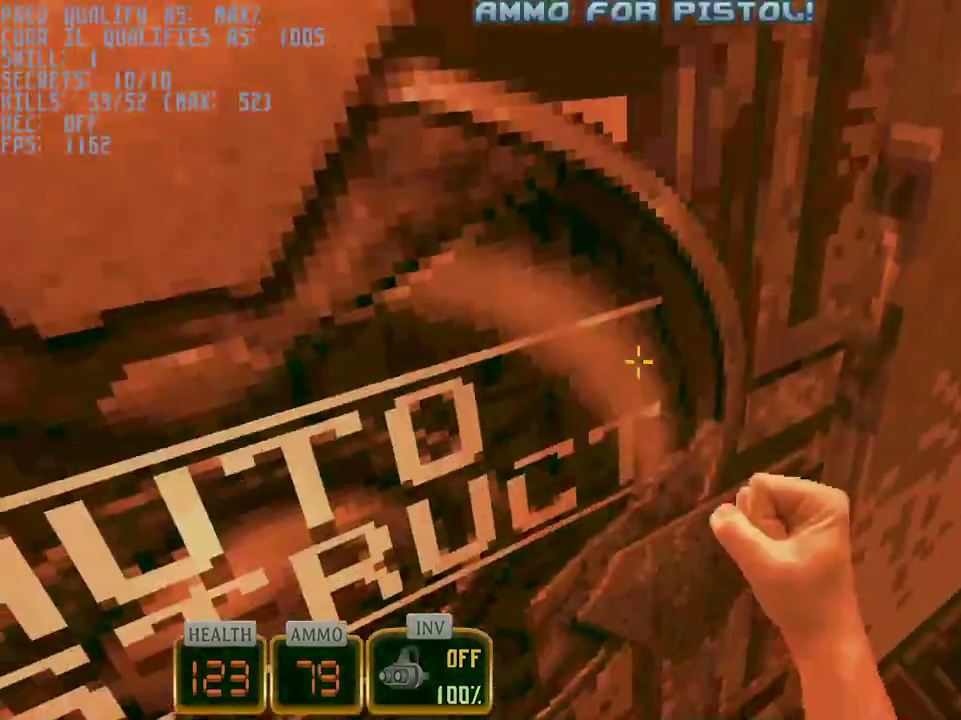
{"keys": [], "mouse": [], "events": []}
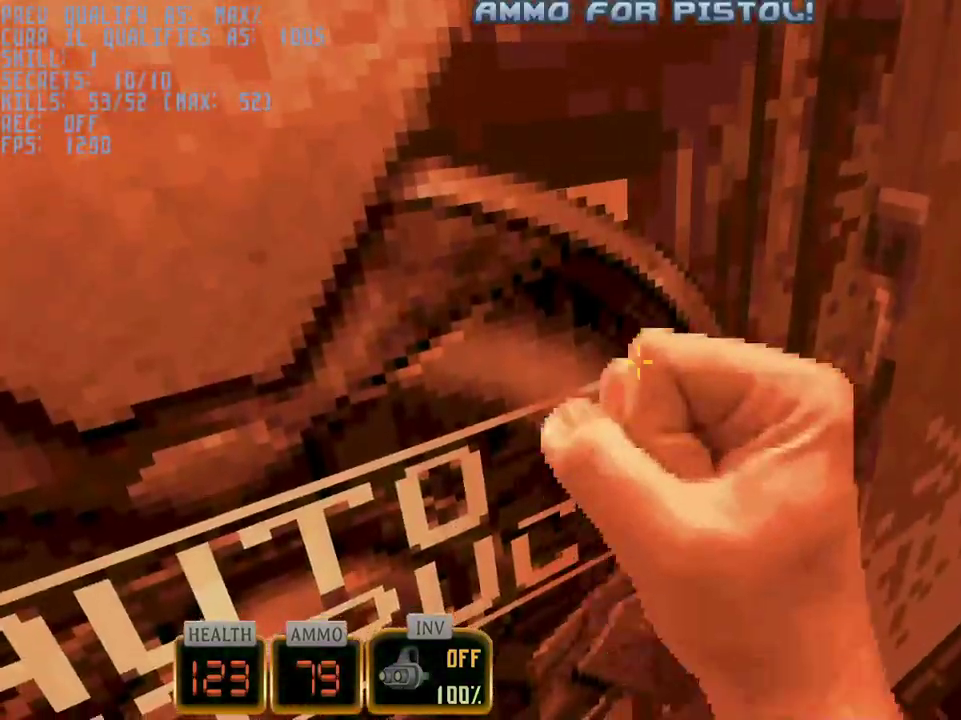
{"keys": [], "mouse": [], "events": []}
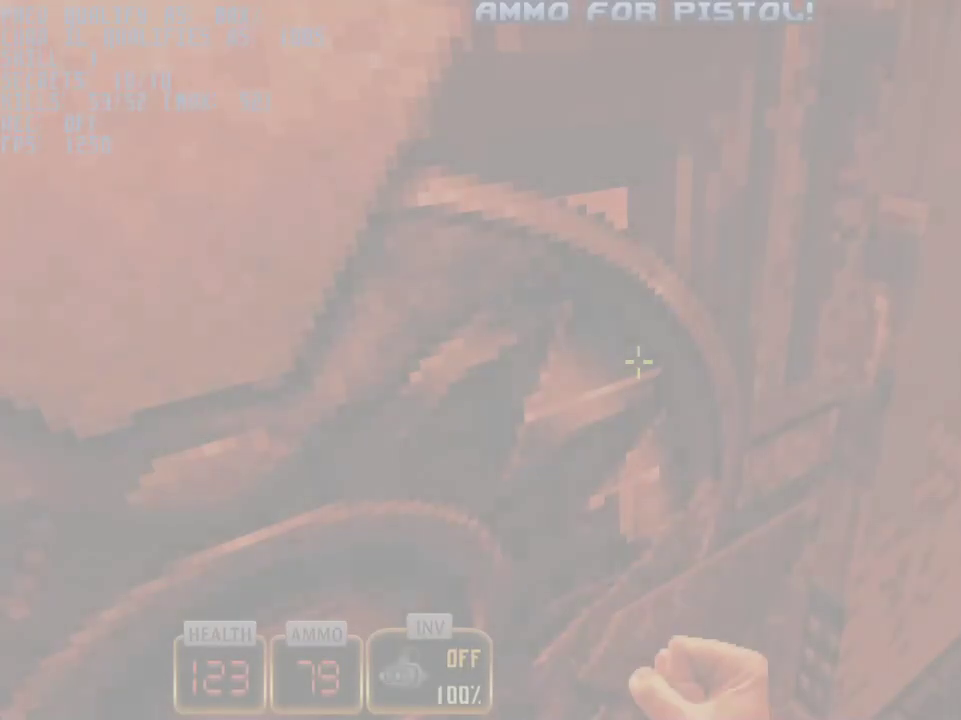
{"keys": [], "mouse": [], "events": []}
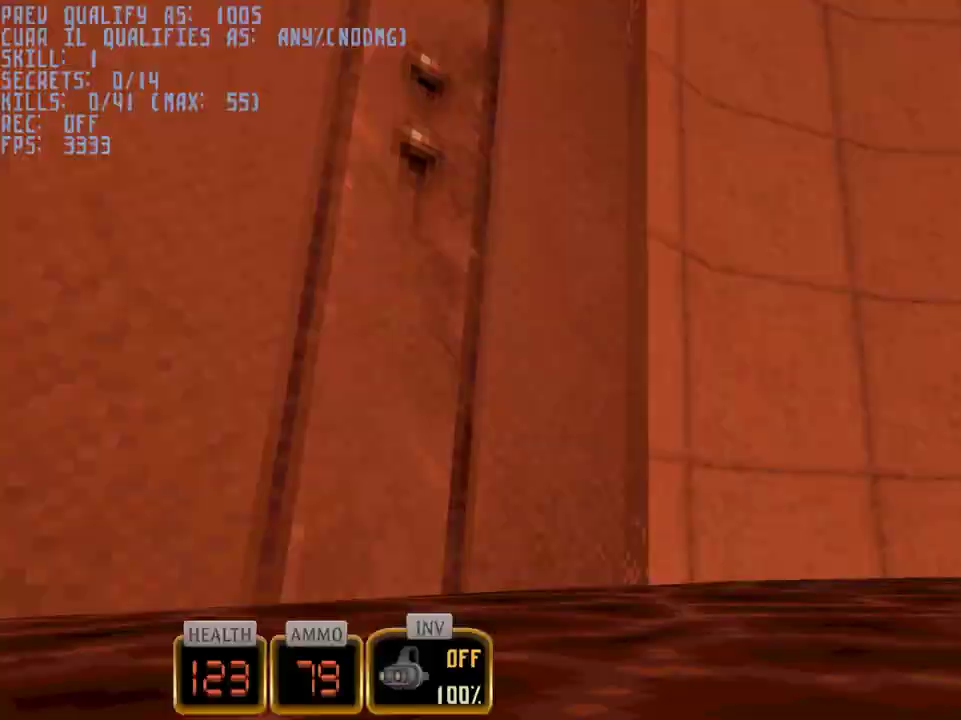
{"keys": ["a", "r", "w"], "mouse": [], "events": [[183, "mouse_wheel", "down"], [283, "mouse_wheel", "up"], [283, "w", "down"], [333, "a", "down"], [417, "r", "down"]]}
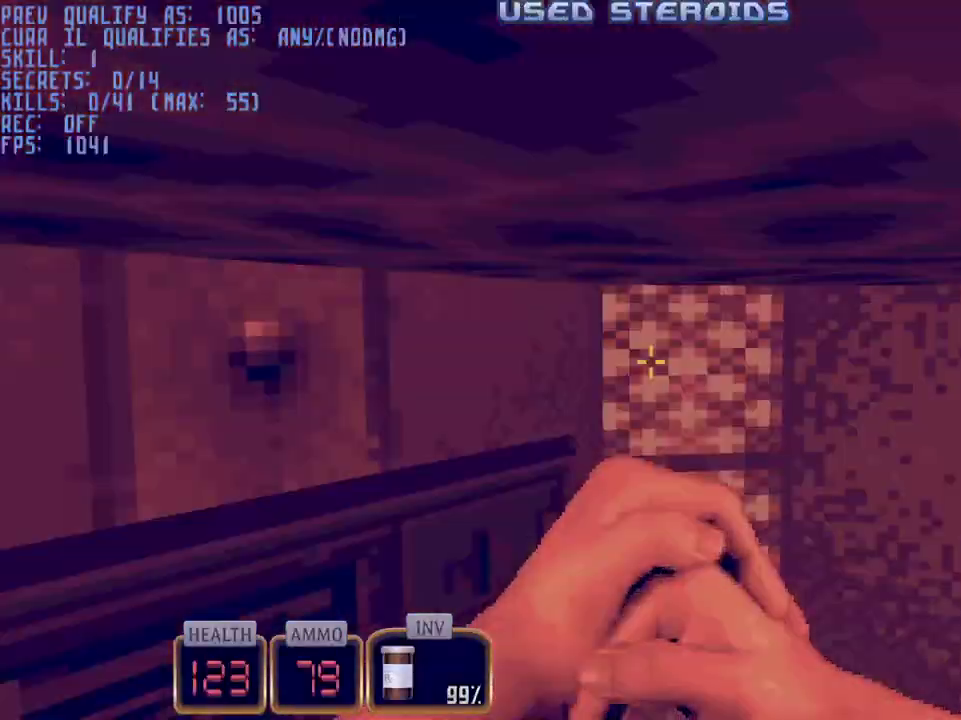
{"keys": ["a", "ctrl", "w"], "mouse": [], "events": [[17, "ctrl", "down"], [17, "r", "up"]]}
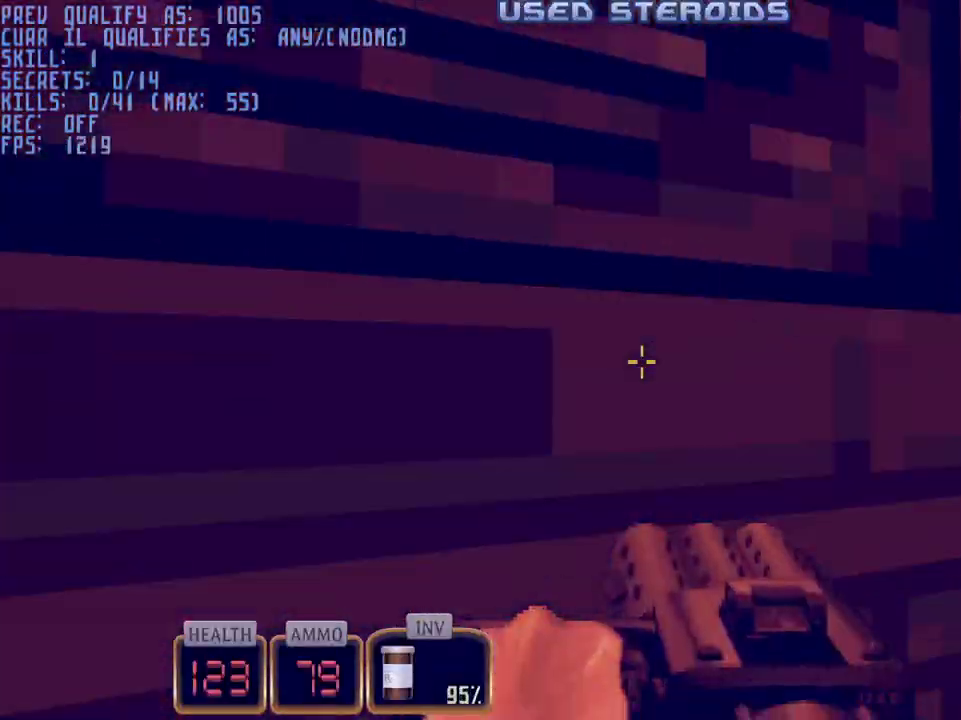
{"keys": ["a", "ctrl", "w"], "mouse": [], "events": [[33, "space", "down"], [117, "ctrl", "up"], [217, "ctrl", "down"], [267, "space", "up"]]}
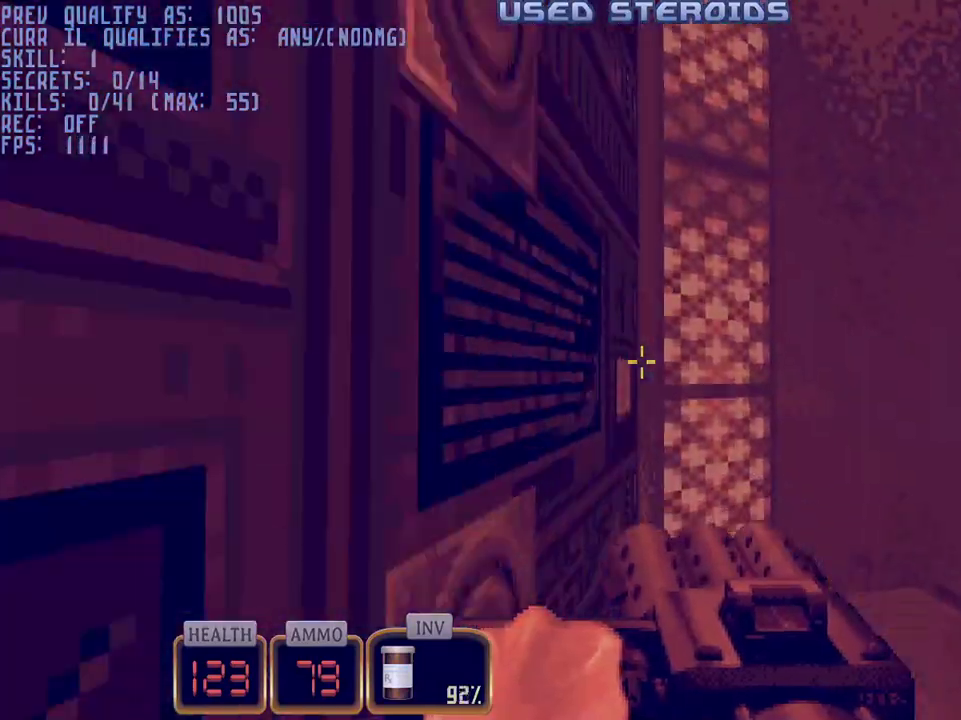
{"keys": ["a", "space", "w"], "mouse": [], "events": [[233, "space", "down"], [317, "ctrl", "up"]]}
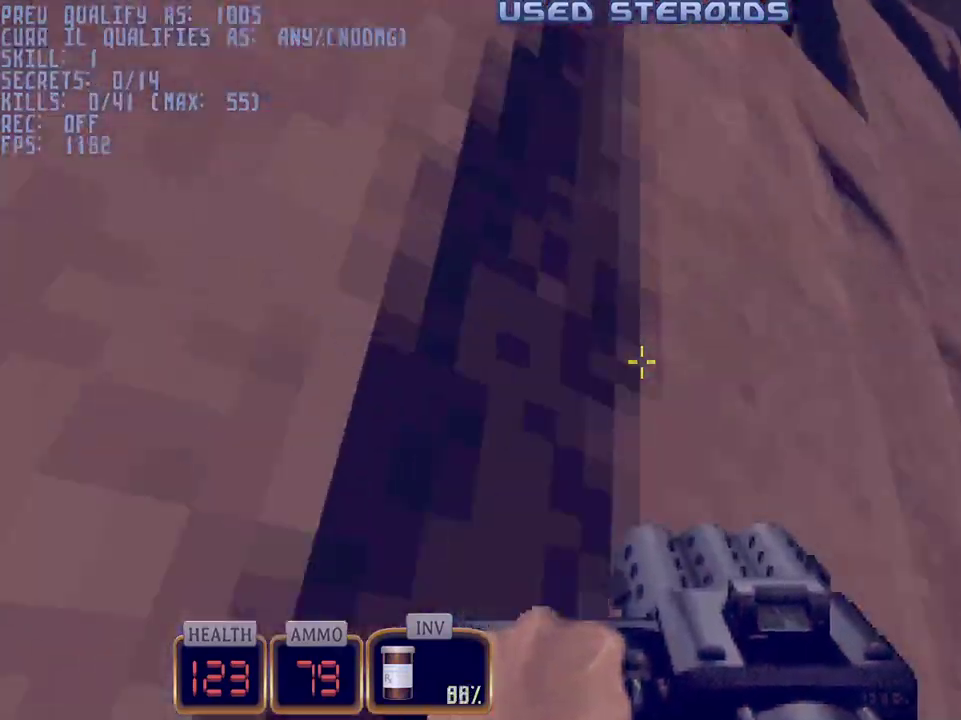
{"keys": ["a", "space", "w"], "mouse": [], "events": [[67, "a", "up"], [300, "a", "down"]]}
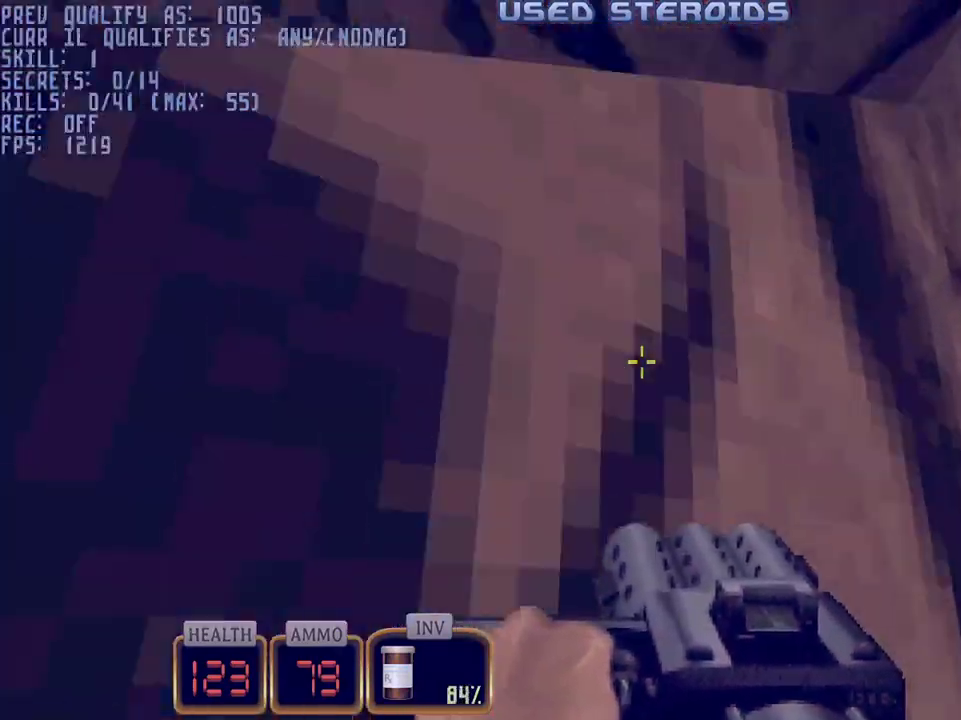
{"keys": ["w"], "mouse": ["left"], "events": [[33, "w", "up"], [267, "a", "up"], [267, "mouse_left", "down"], [267, "w", "down"], [317, "space", "up"]]}
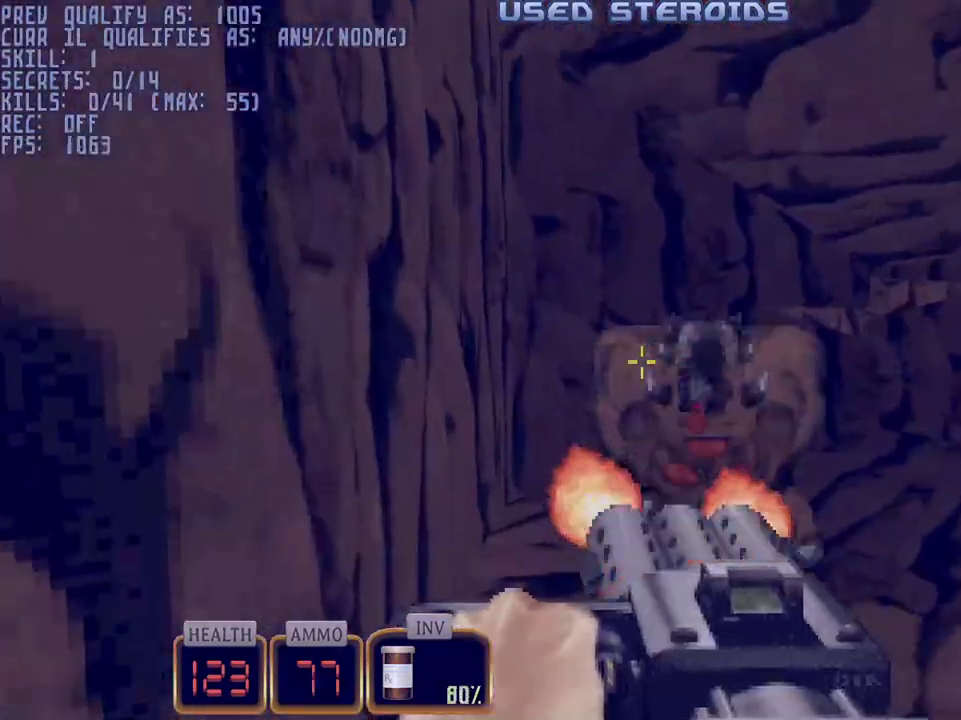
{"keys": ["q"], "mouse": ["left"], "events": [[50, "q", "down"], [133, "w", "up"], [333, "w", "down"], [367, "w", "up"]]}
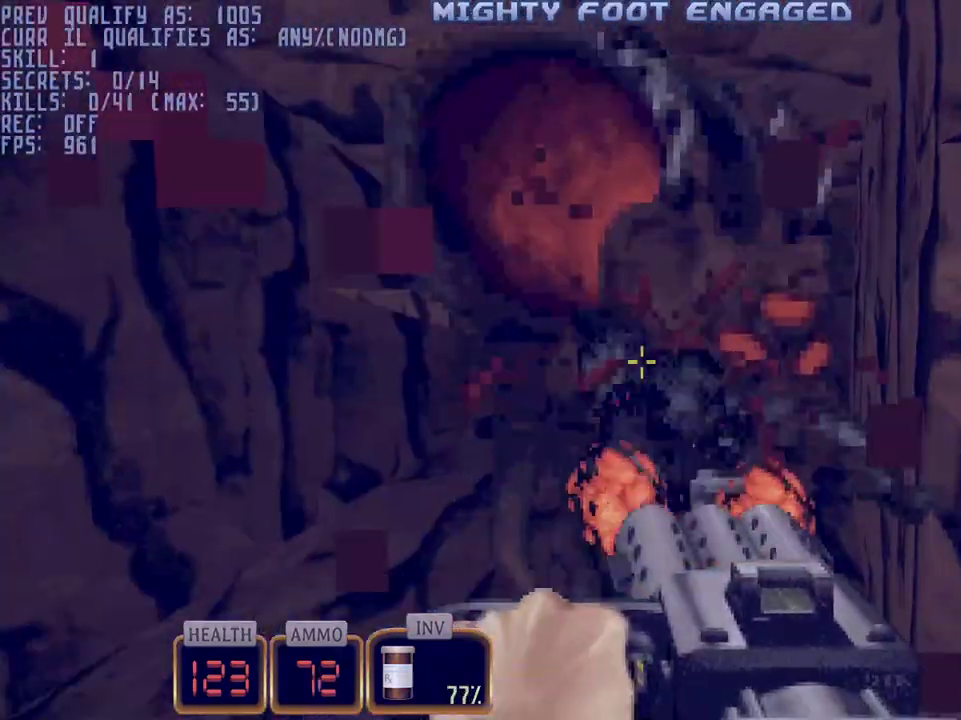
{"keys": ["q"], "mouse": ["left"], "events": [[100, "w", "down"], [150, "w", "up"]]}
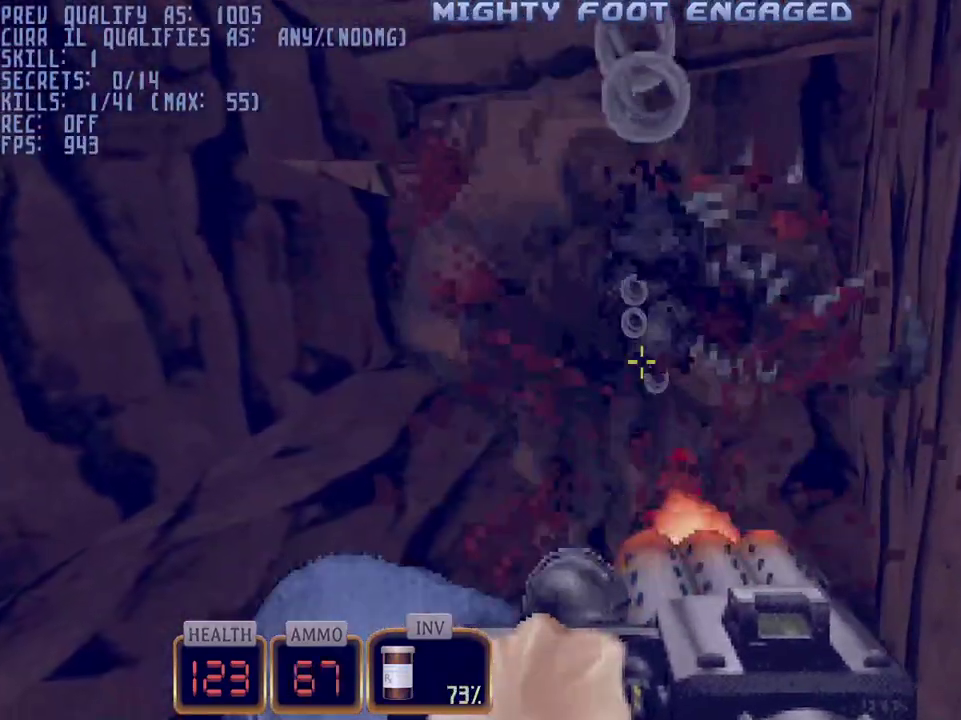
{"keys": [], "mouse": [], "events": [[167, "w", "down"], [317, "mouse_left", "up"], [317, "q", "up"], [317, "w", "up"], [350, "5", "down"], [450, "5", "up"]]}
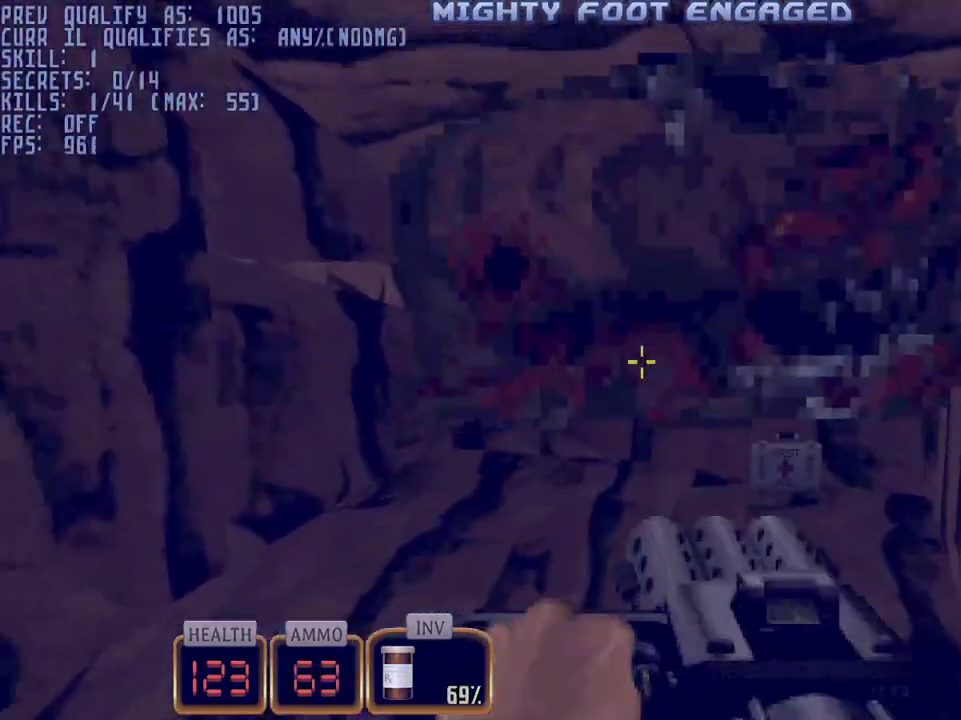
{"keys": ["w"], "mouse": [], "events": [[50, "s", "down"], [100, "5", "down"], [133, "s", "up"], [183, "5", "up"], [317, "5", "down"], [367, "5", "up"], [467, "w", "down"]]}
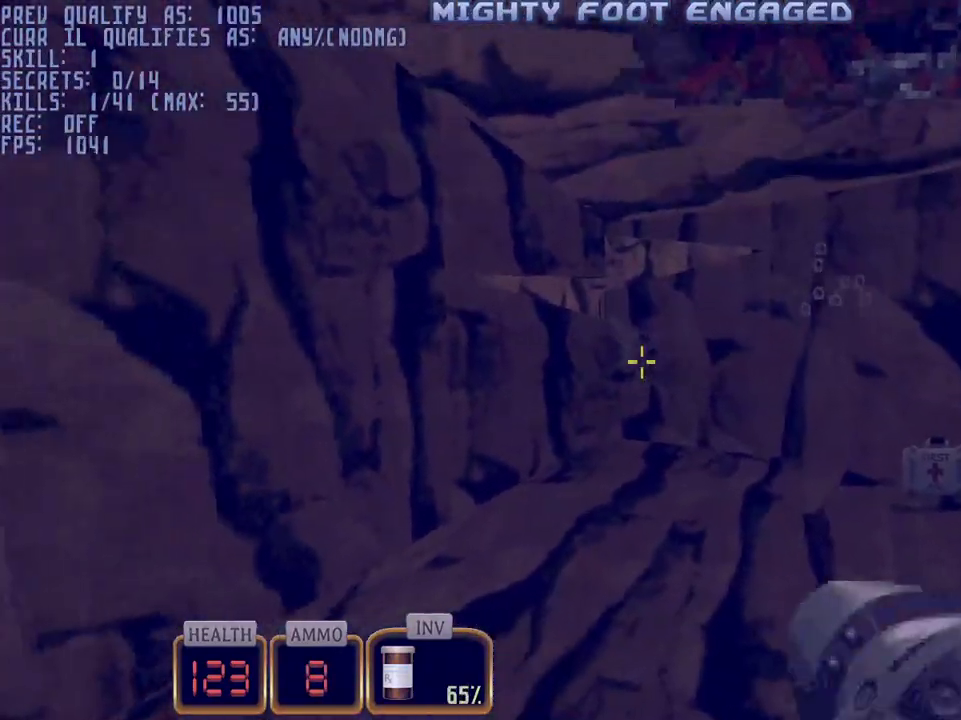
{"keys": ["s"], "mouse": [], "events": [[67, "w", "up"], [150, "mouse_left", "down"], [383, "s", "down"], [433, "mouse_left", "up"]]}
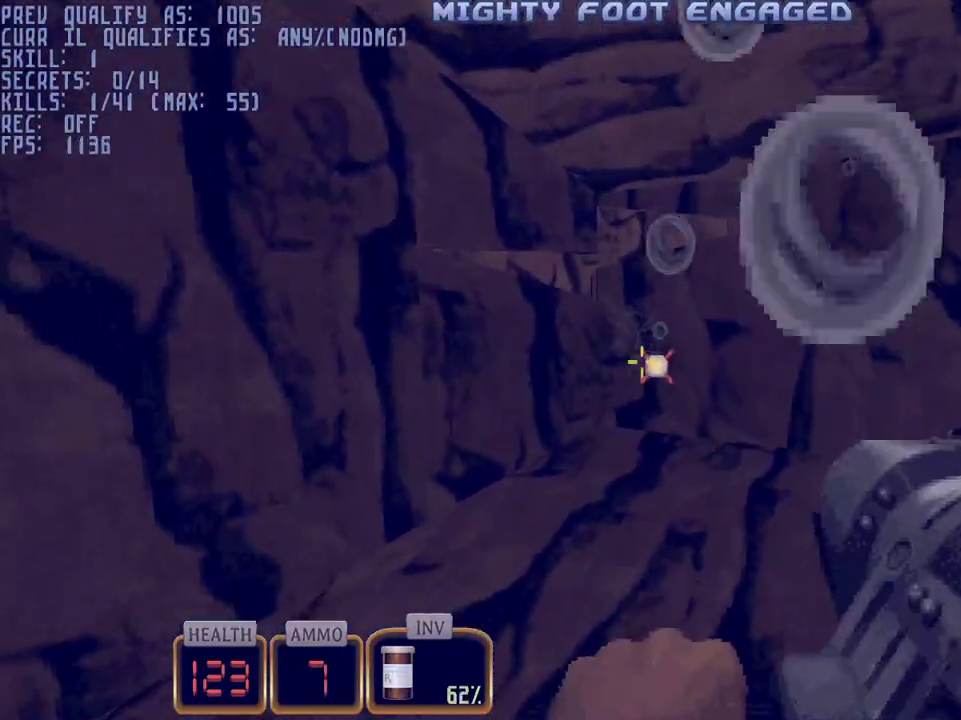
{"keys": ["d", "w"], "mouse": [], "events": [[33, "s", "up"], [217, "mouse_wheel", "down"], [350, "mouse_wheel", "up"], [350, "w", "down"], [500, "d", "down"]]}
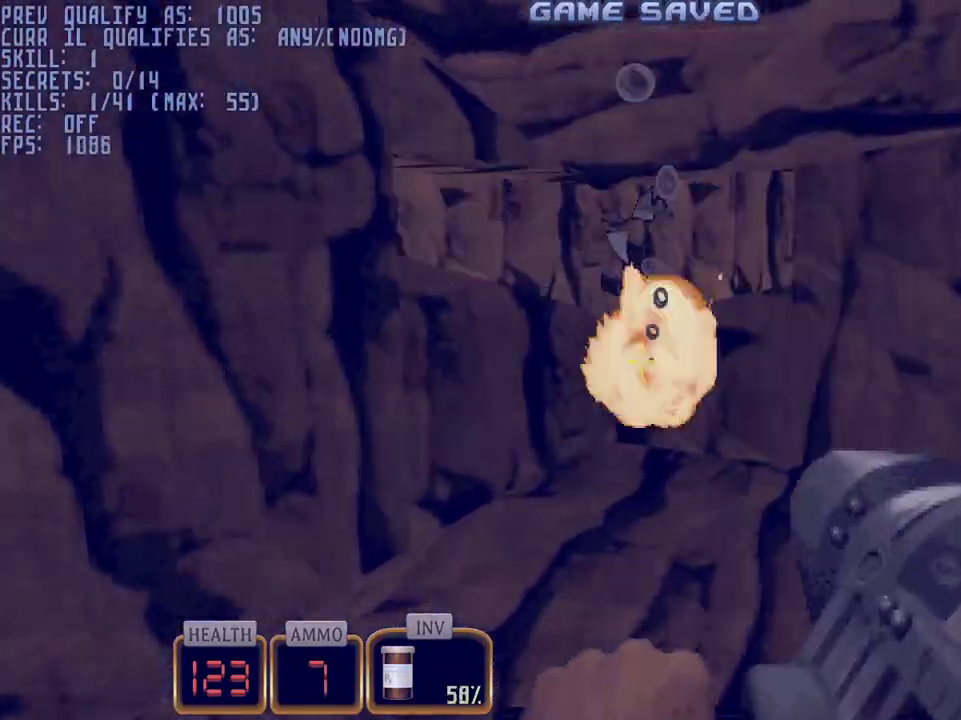
{"keys": ["w"], "mouse": [], "events": [[50, "ctrl", "down"], [417, "d", "up"], [467, "ctrl", "up"]]}
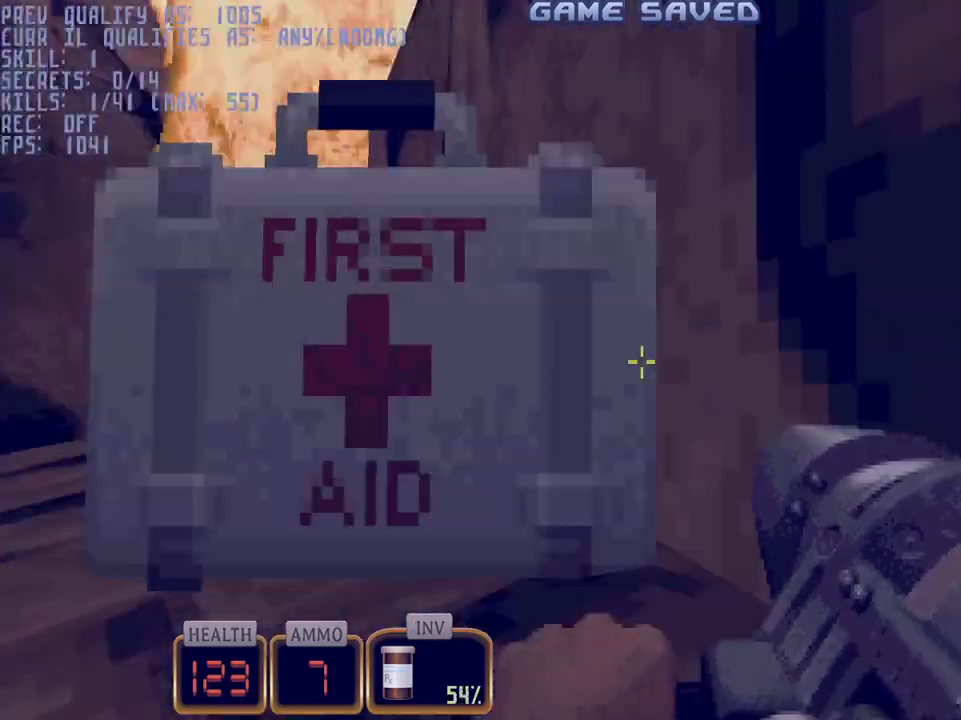
{"keys": ["d", "w"], "mouse": [], "events": [[17, "a", "down"], [17, "space", "down"], [150, "a", "up"], [433, "d", "down"], [433, "space", "up"]]}
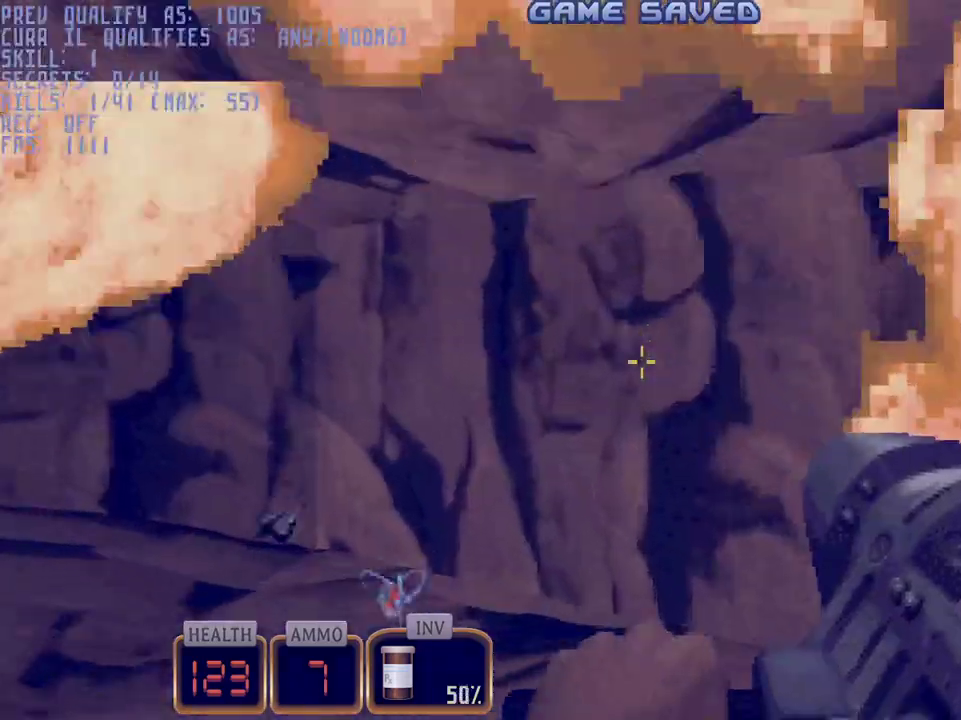
{"keys": ["a", "space", "w"], "mouse": [], "events": [[83, "d", "up"], [117, "ctrl", "down"], [267, "a", "down"], [367, "ctrl", "up"], [450, "space", "down"]]}
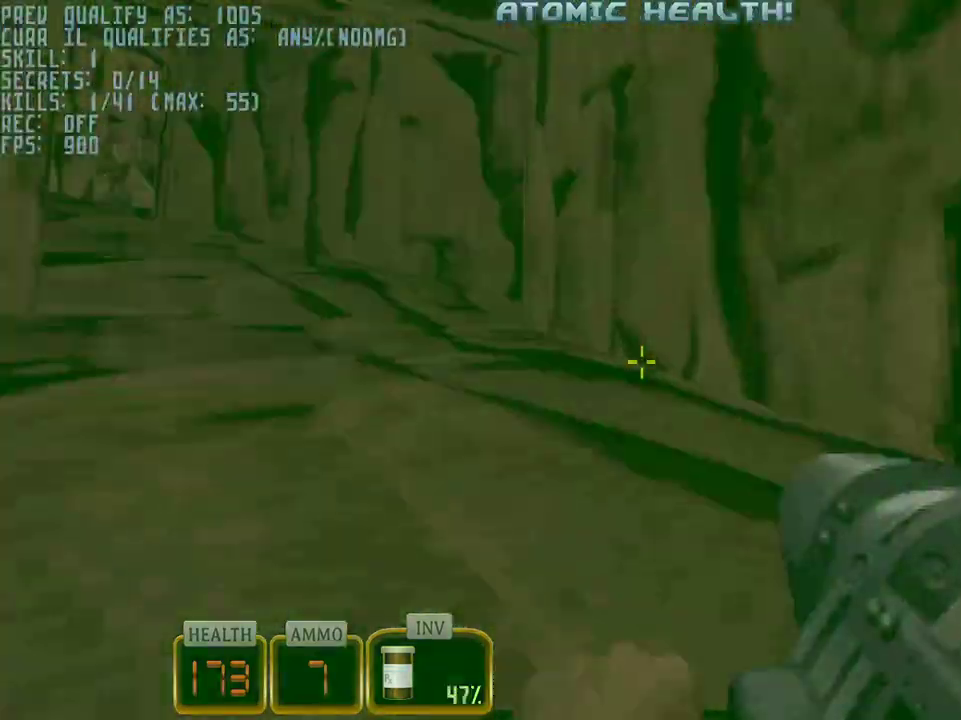
{"keys": ["a", "space", "w"], "mouse": [], "events": []}
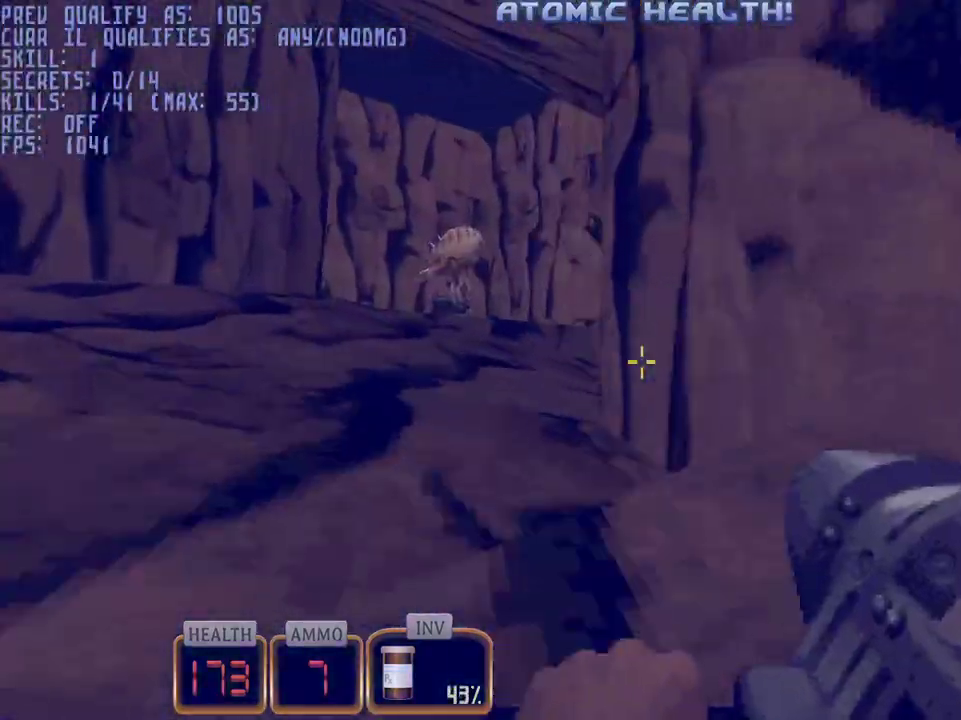
{"keys": ["d", "space", "w"], "mouse": [], "events": [[100, "a", "up"], [250, "mouse_wheel", "down"], [300, "d", "down"], [350, "mouse_wheel", "up"]]}
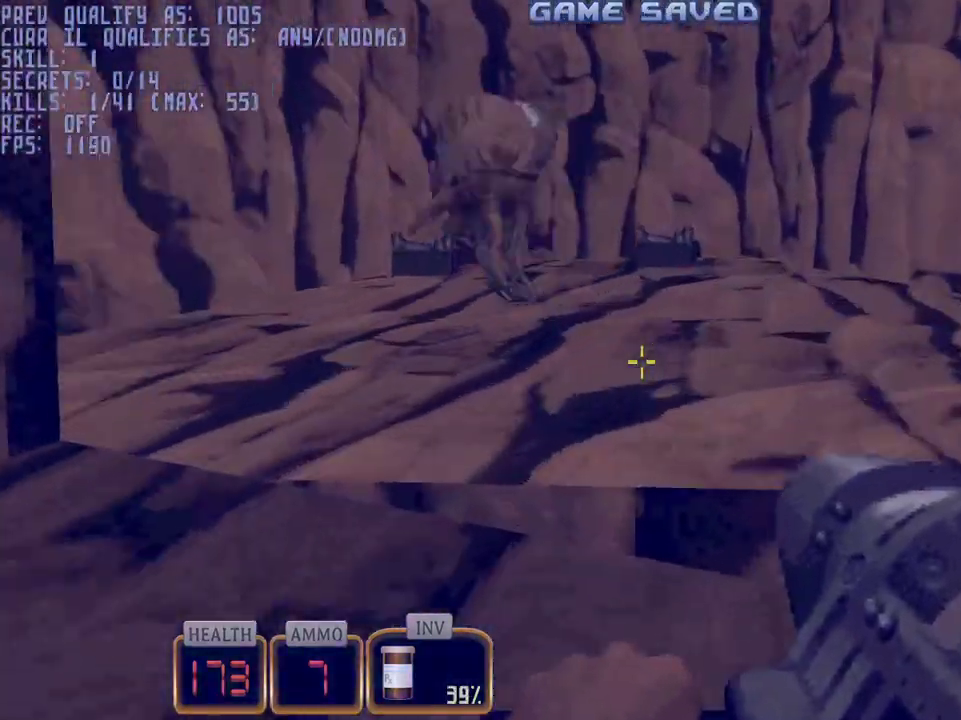
{"keys": [], "mouse": [], "events": [[83, "mouse_left", "down"], [83, "w", "up"], [117, "d", "up"], [117, "space", "up"], [217, "mouse_left", "up"], [267, "d", "down"], [500, "d", "up"]]}
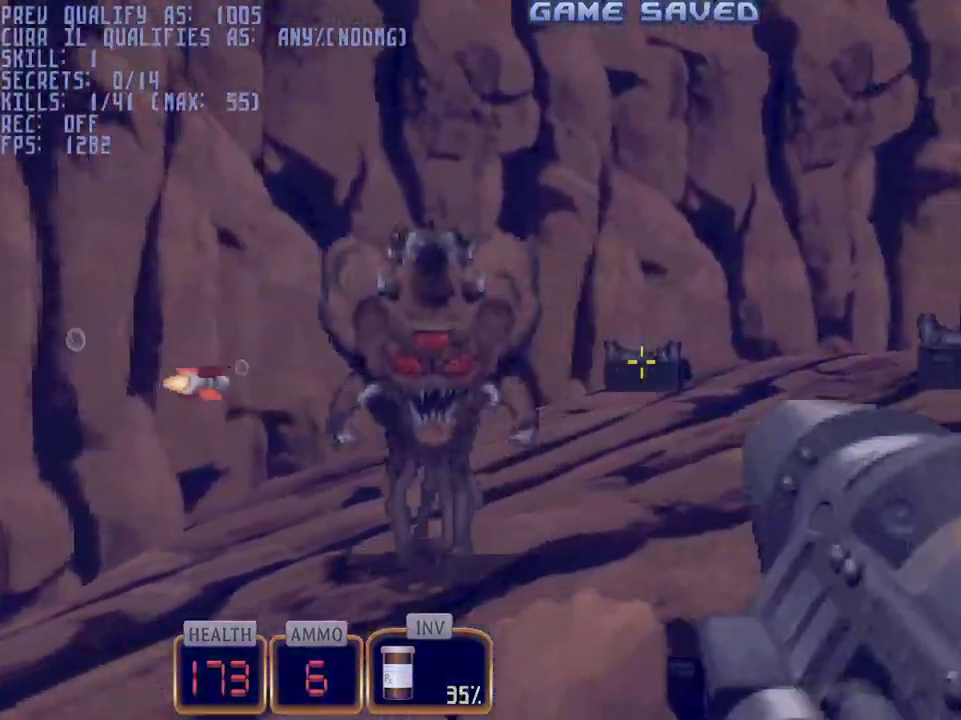
{"keys": ["a", "w"], "mouse": [], "events": [[83, "w", "down"], [417, "a", "down"]]}
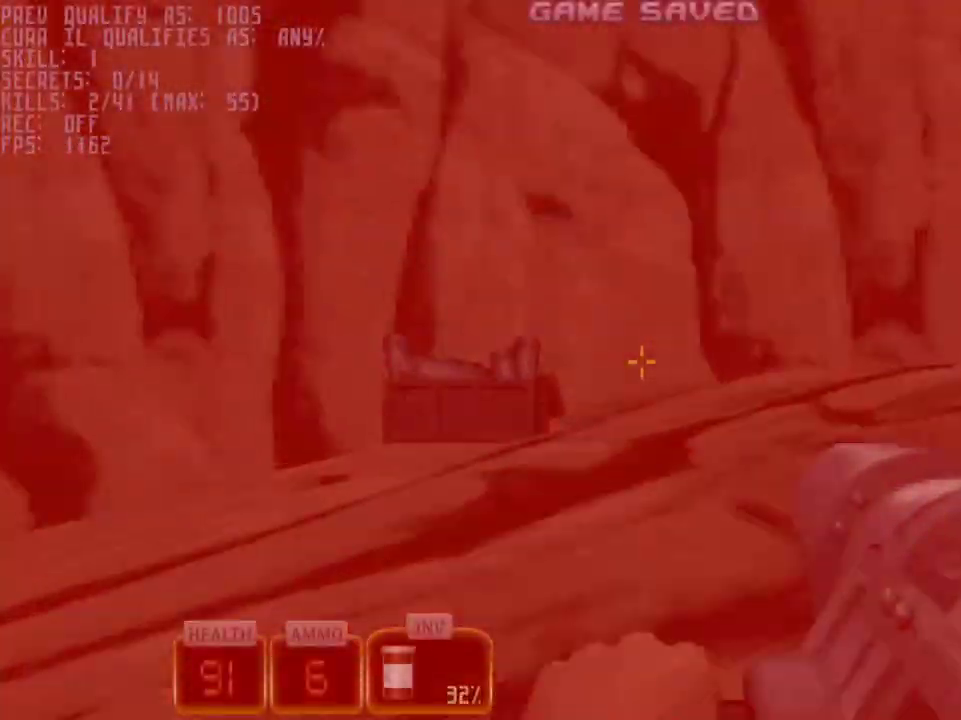
{"keys": ["space", "w"], "mouse": [], "events": [[67, "a", "up"], [250, "space", "down"], [383, "a", "down"], [433, "a", "up"]]}
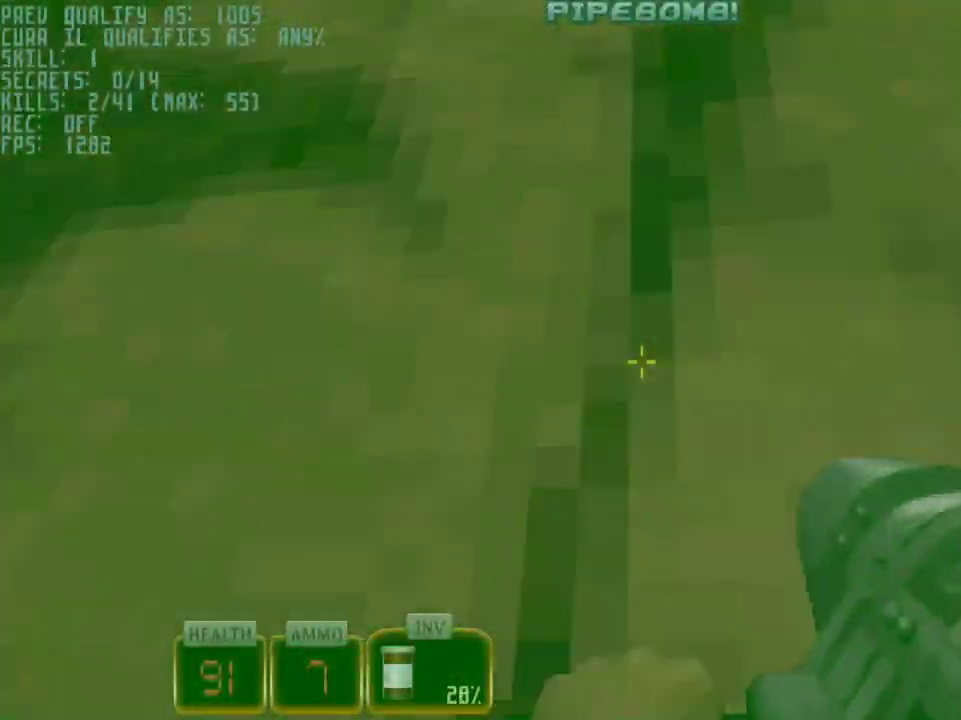
{"keys": ["a", "space", "w"], "mouse": [], "events": [[117, "a", "down"]]}
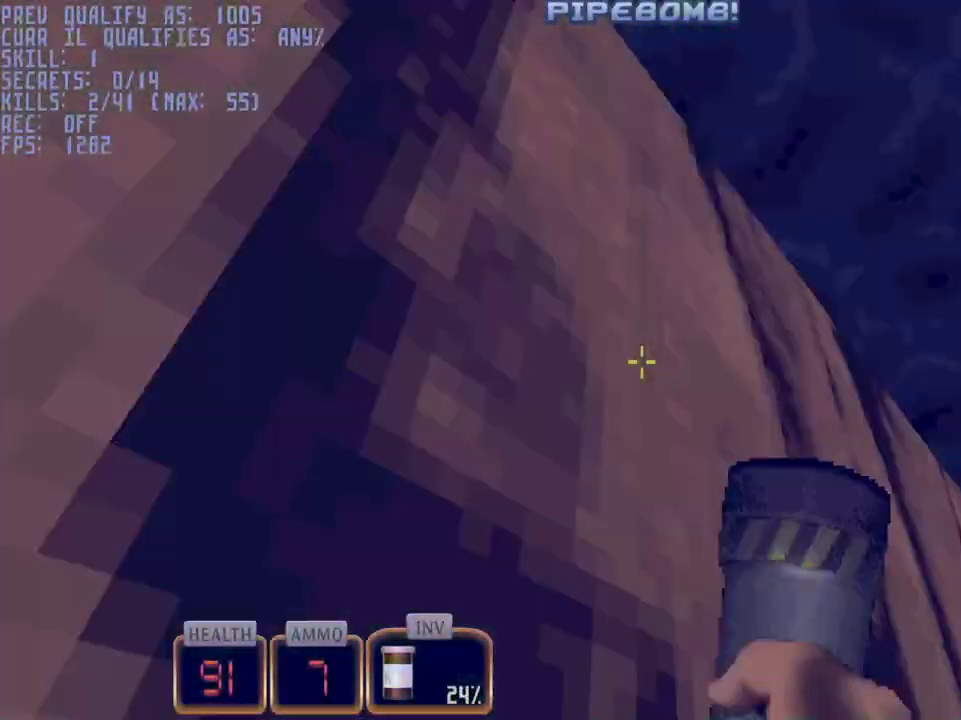
{"keys": ["a", "w"], "mouse": [], "events": [[467, "space", "up"]]}
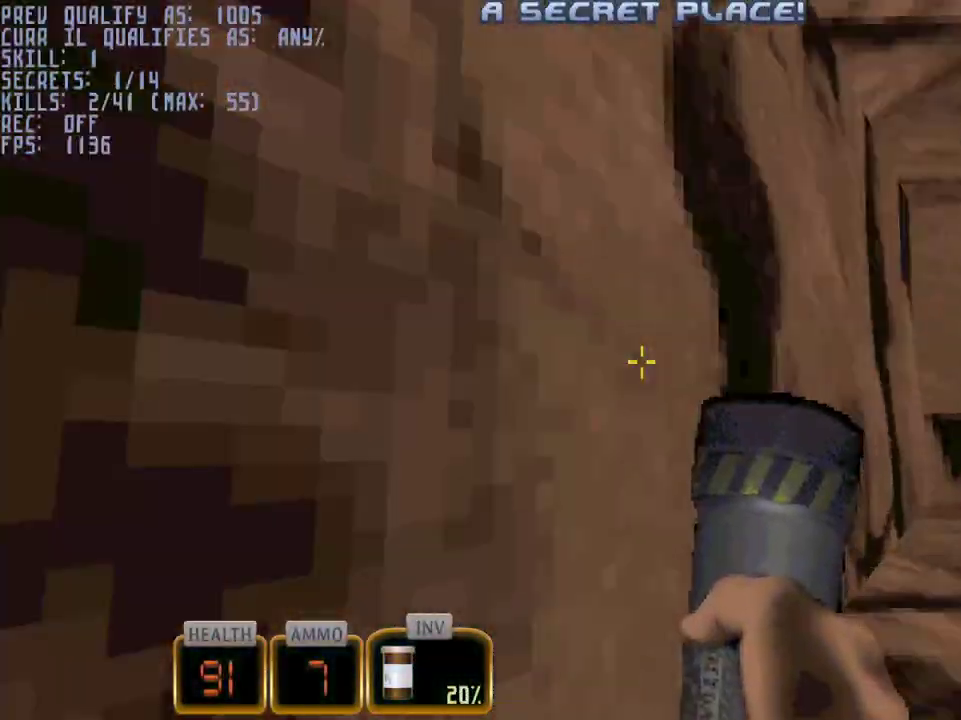
{"keys": [], "mouse": [], "events": [[17, "mouse_left", "down"], [67, "a", "up"], [150, "mouse_left", "up"], [333, "w", "up"]]}
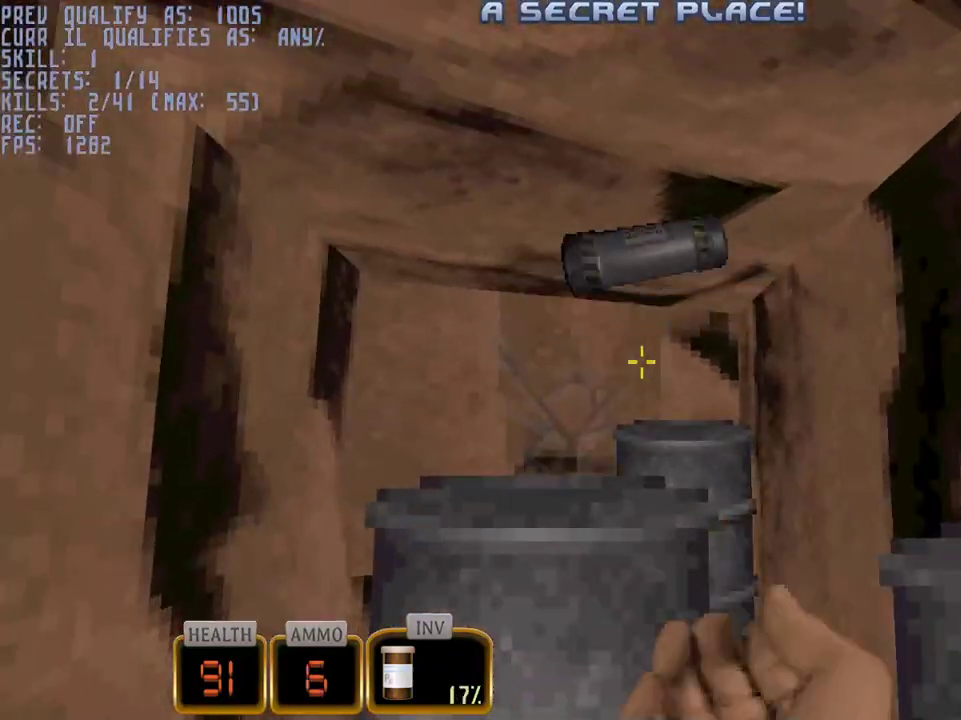
{"keys": ["d"], "mouse": [], "events": [[33, "s", "down"], [117, "d", "down"], [500, "s", "up"]]}
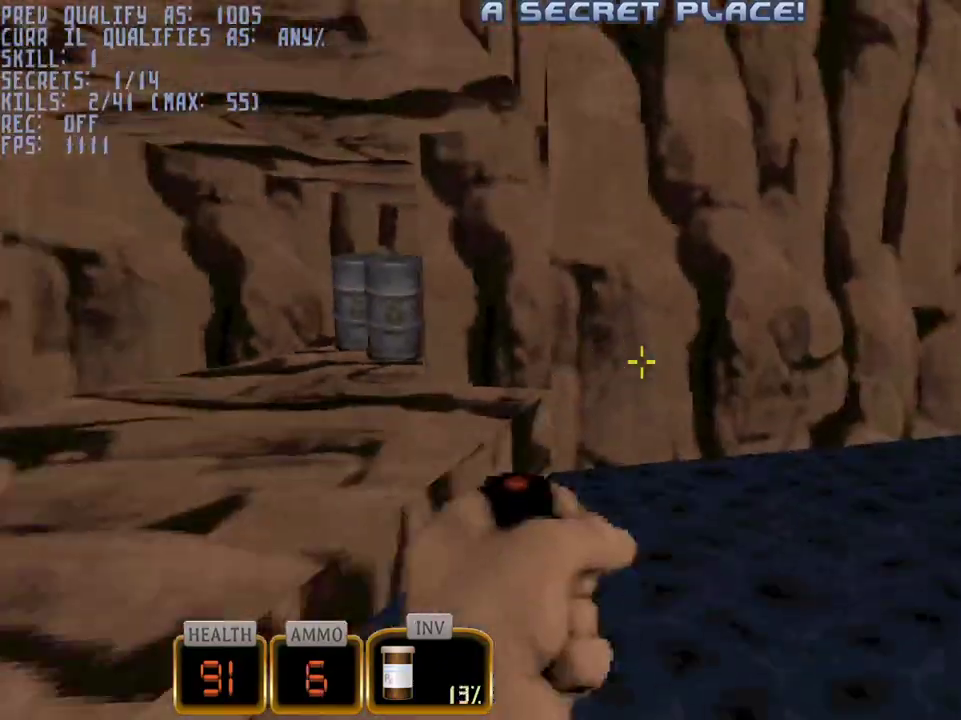
{"keys": ["a", "w"], "mouse": [], "events": [[100, "d", "up"], [133, "mouse_left", "down"], [333, "mouse_left", "up"], [367, "w", "down"], [417, "a", "down"]]}